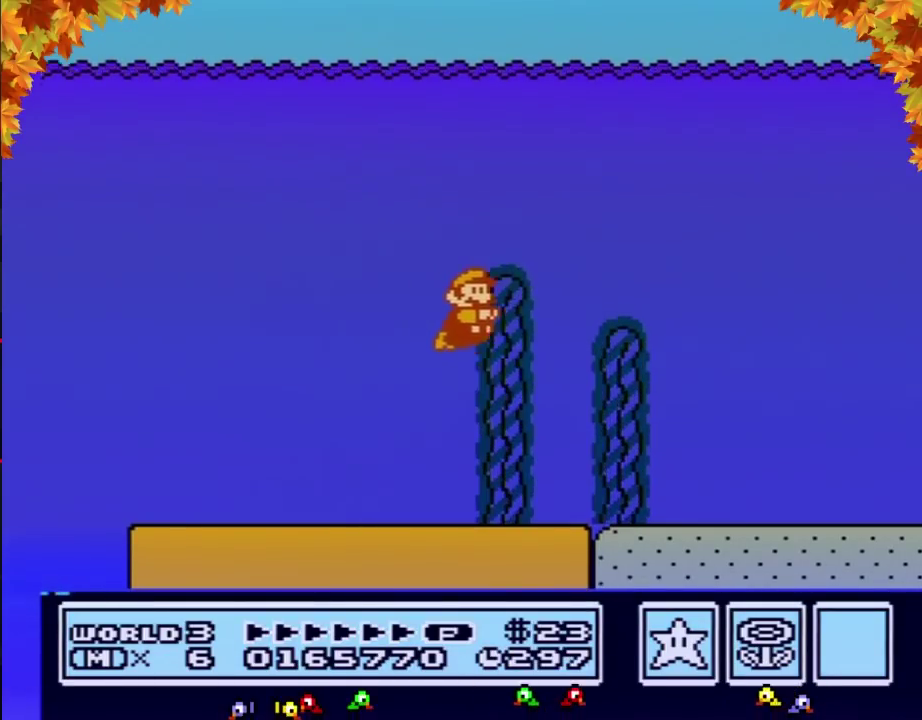
Gameplay with a controller (Nintendo layout); each line is a JSON object with the inputs held at the frame after it. "events" lists button and stick changes between this image and that frame as [ms after this image, input, new state], when the widget could be followed in between. Not read: L3 R3.
{"buttons": ["B", "DPAD_RIGHT"], "events": []}
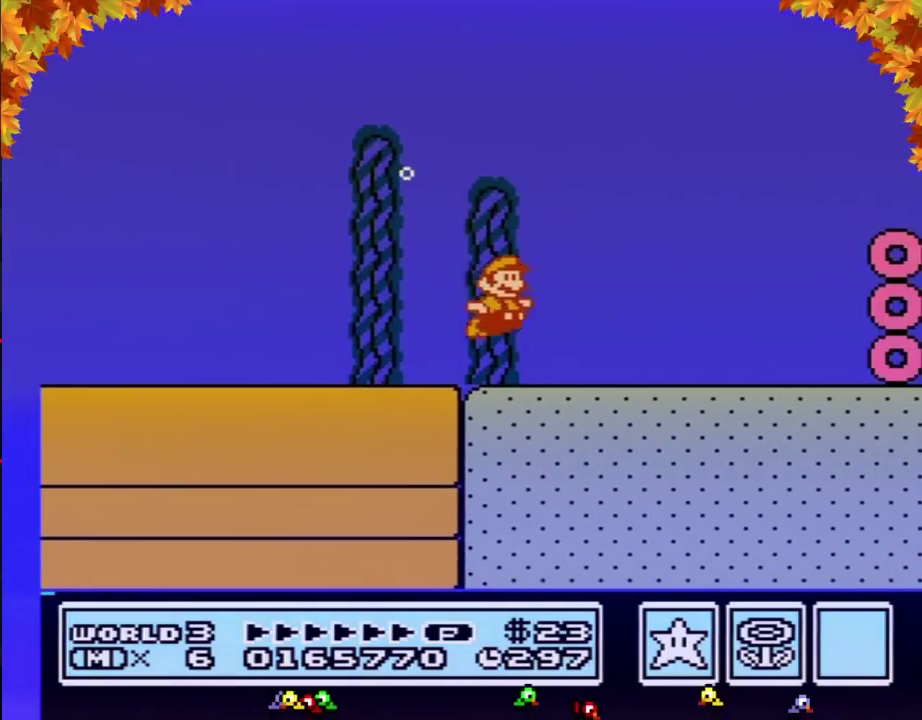
{"buttons": ["A", "B", "DPAD_RIGHT"], "events": [[67, "A", "down"], [217, "A", "up"], [283, "A", "down"], [350, "A", "up"], [400, "A", "down"]]}
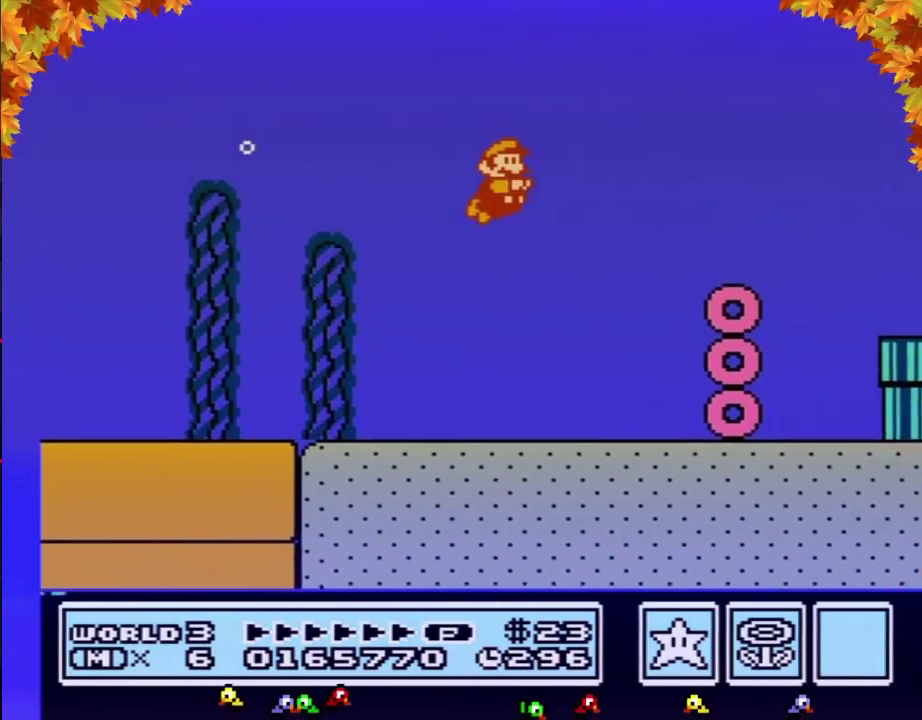
{"buttons": ["A", "B", "DPAD_RIGHT"], "events": [[67, "A", "up"], [133, "A", "down"], [183, "A", "up"], [250, "A", "down"], [417, "A", "up"], [467, "A", "down"]]}
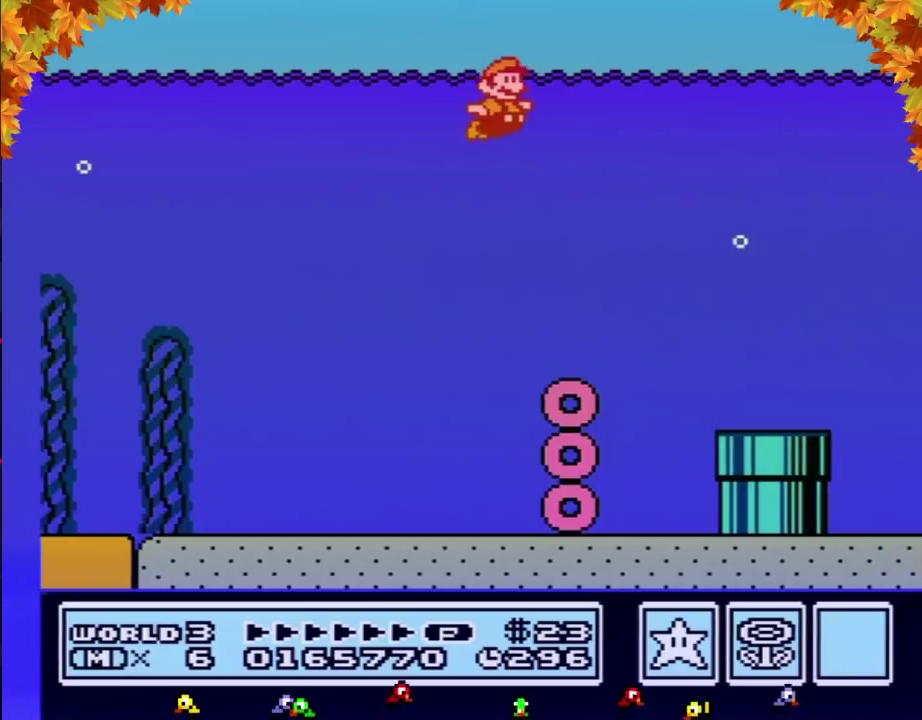
{"buttons": ["B", "DPAD_RIGHT"], "events": [[67, "A", "up"]]}
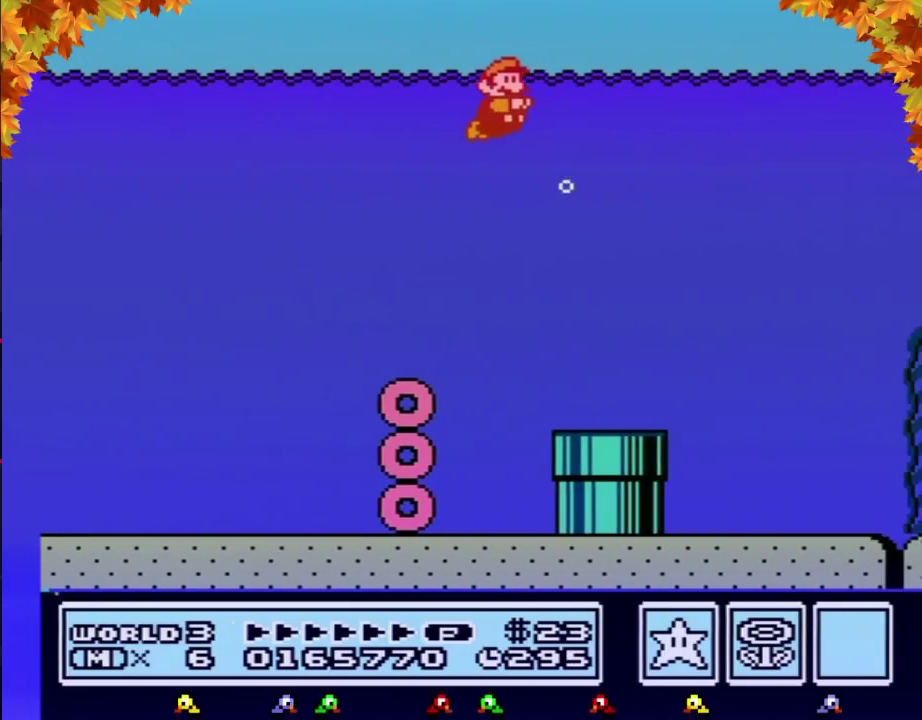
{"buttons": ["B", "DPAD_RIGHT"], "events": []}
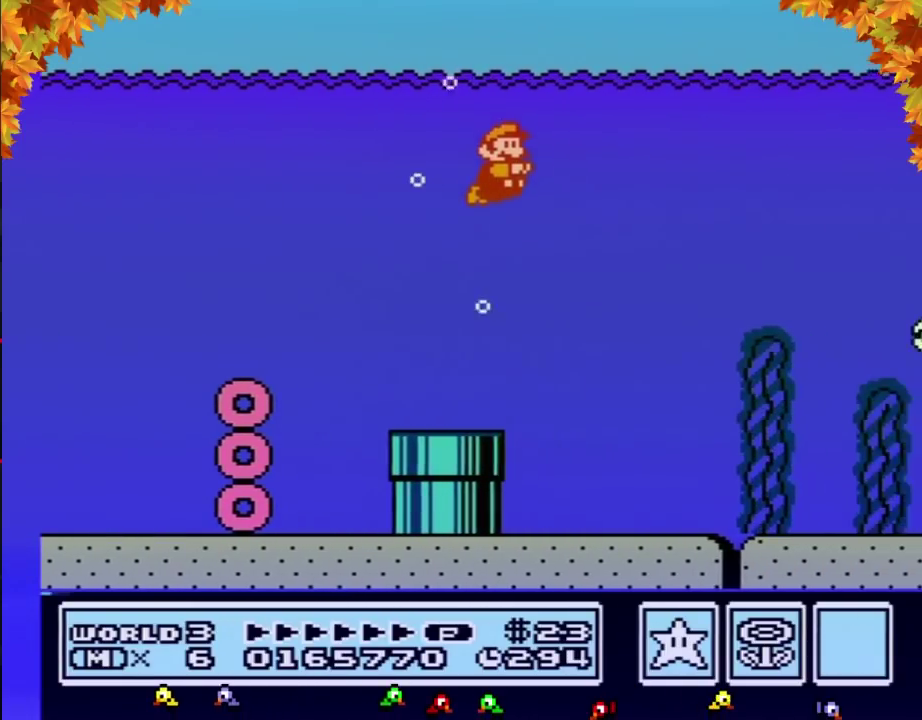
{"buttons": ["B", "DPAD_RIGHT"], "events": []}
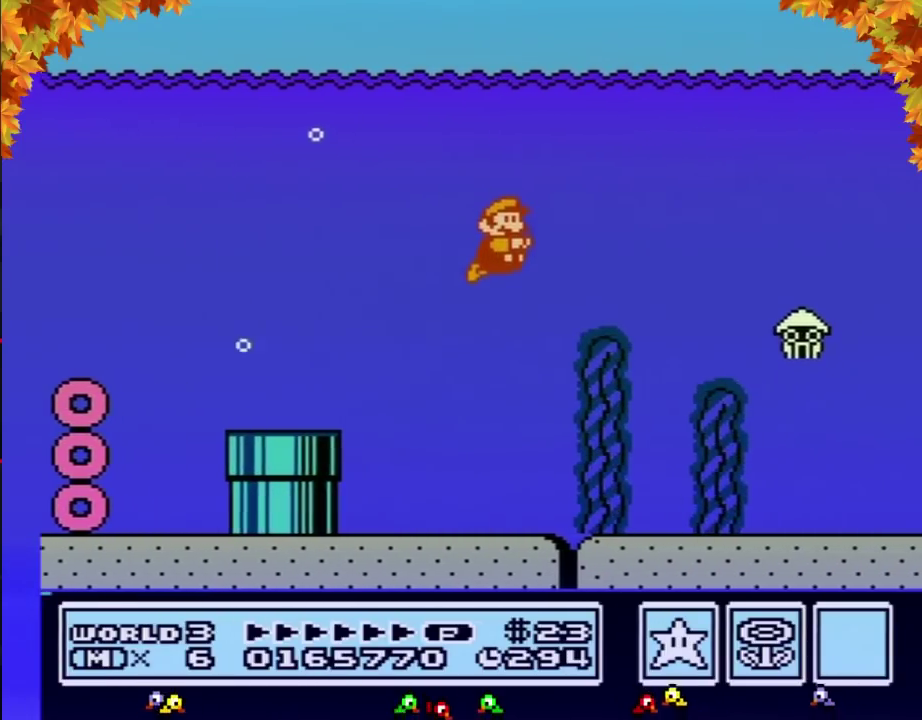
{"buttons": ["B", "DPAD_RIGHT"], "events": [[150, "A", "down"], [217, "A", "up"], [283, "A", "down"], [350, "A", "up"], [433, "A", "down"], [500, "A", "up"]]}
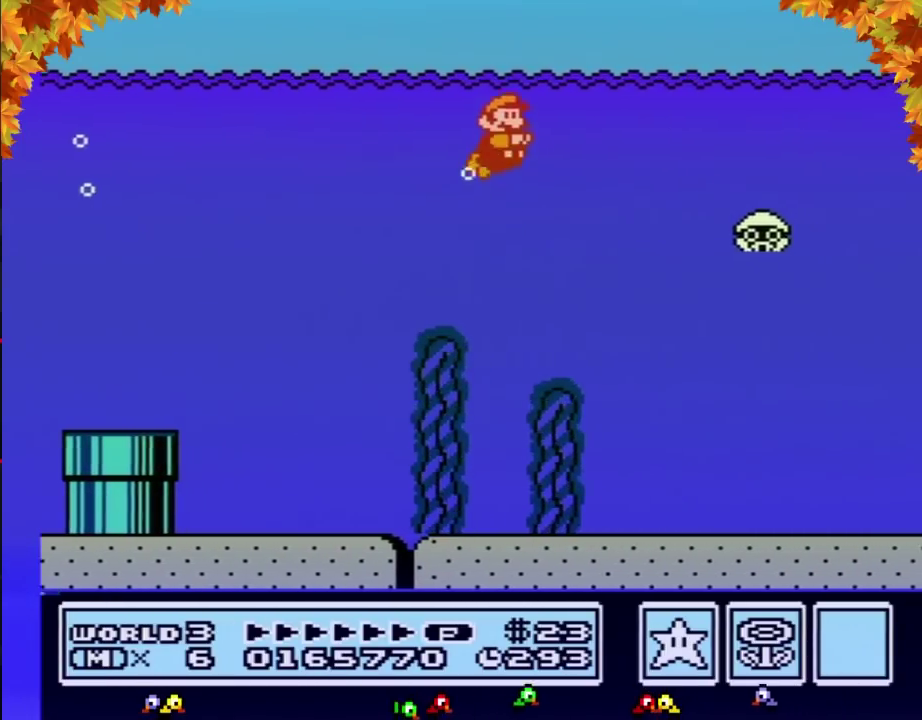
{"buttons": ["B", "DPAD_RIGHT"], "events": [[67, "A", "down"], [200, "A", "up"], [200, "B", "up"], [283, "B", "down"]]}
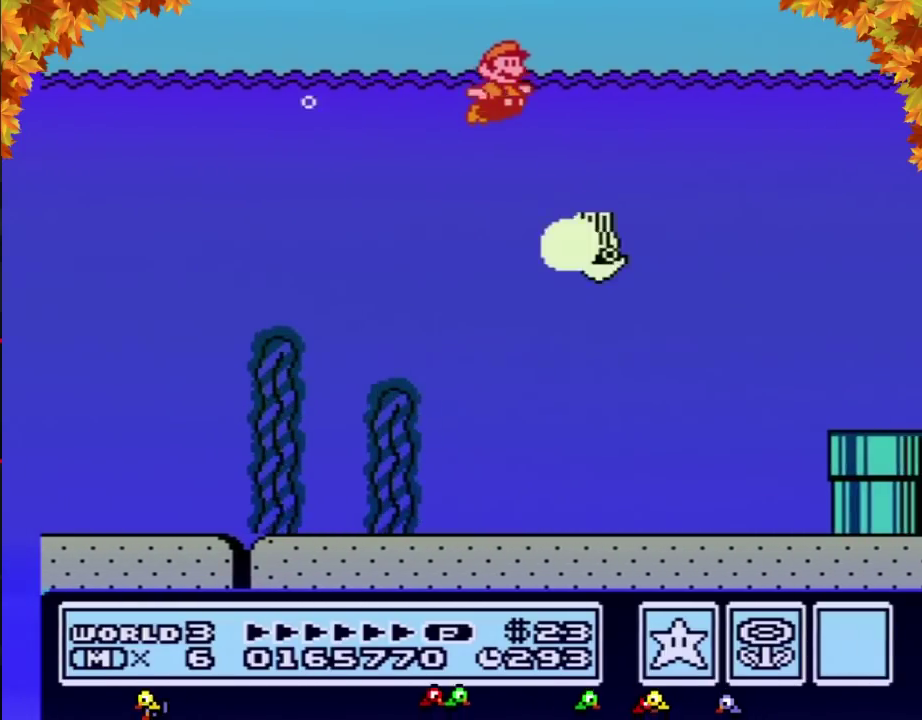
{"buttons": ["B", "DPAD_RIGHT"], "events": []}
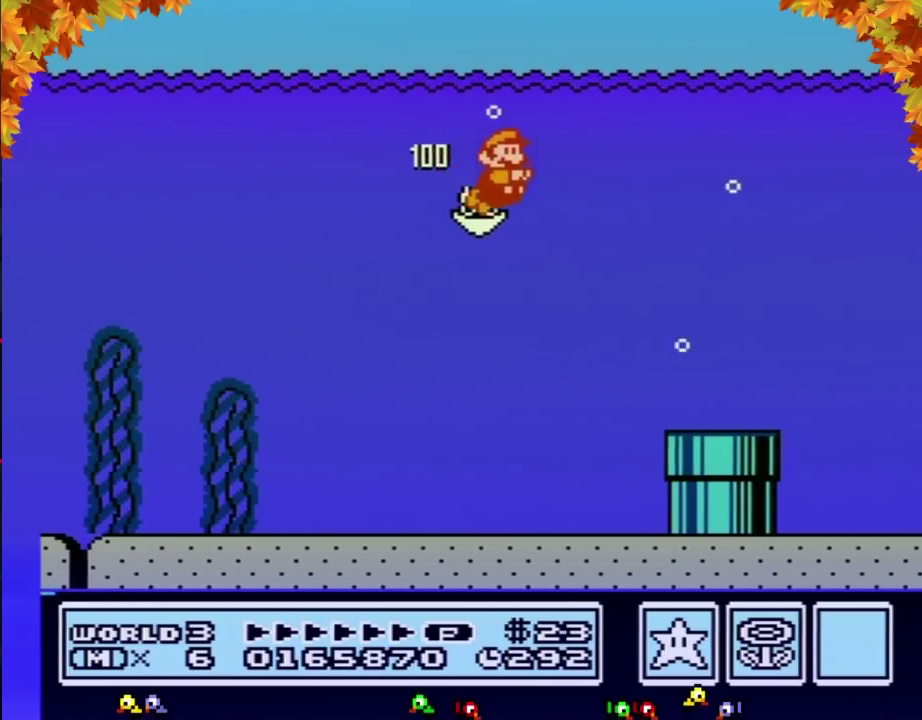
{"buttons": ["B", "DPAD_RIGHT"], "events": []}
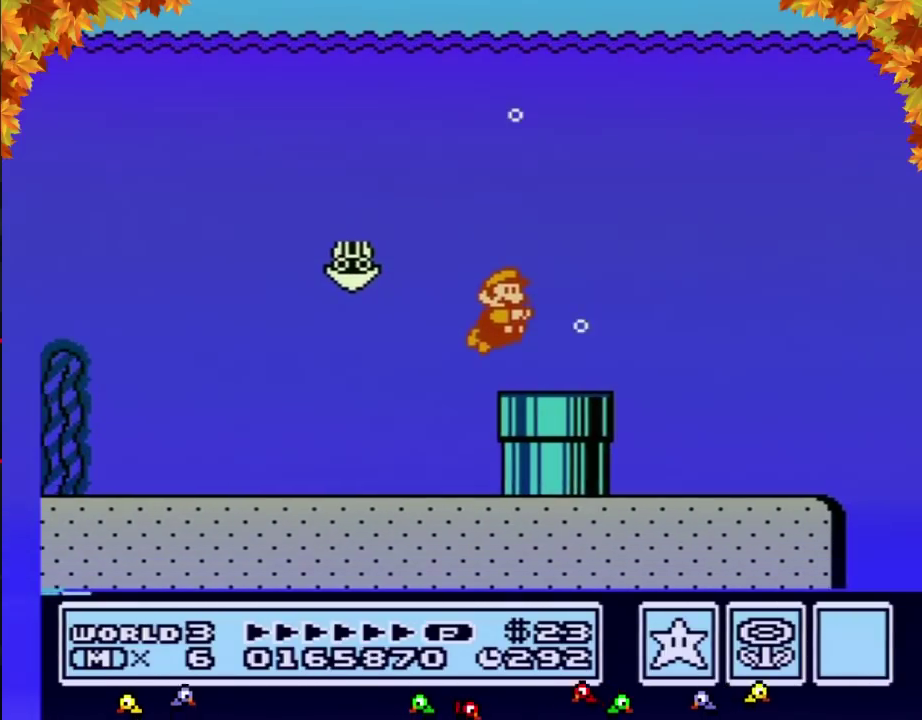
{"buttons": ["B", "DPAD_RIGHT"], "events": [[167, "A", "down"], [217, "A", "up"], [283, "A", "down"], [350, "A", "up"], [417, "A", "down"], [467, "A", "up"]]}
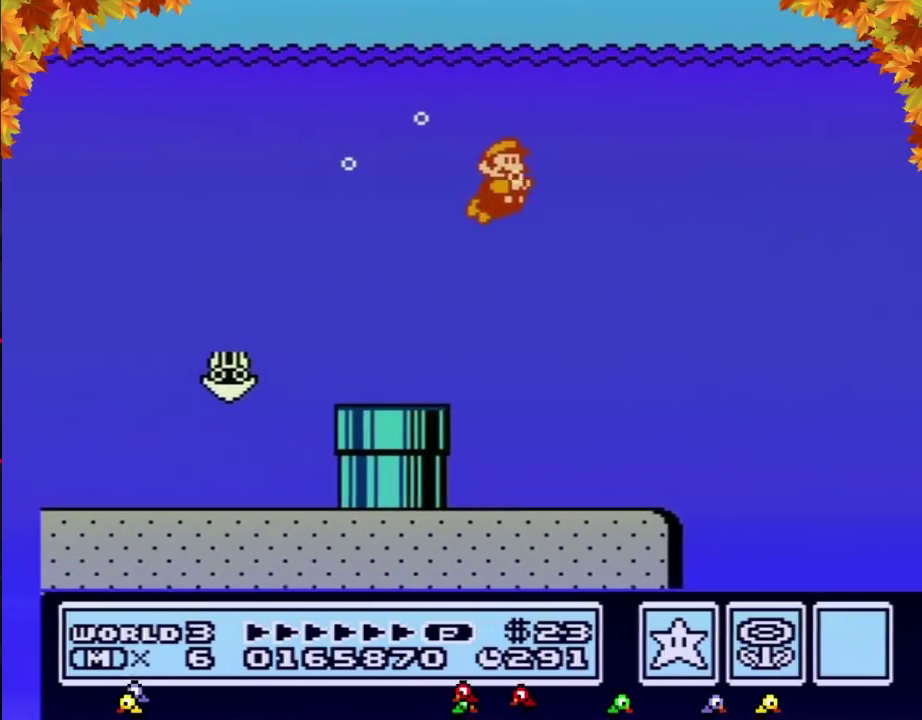
{"buttons": ["A", "B", "DPAD_RIGHT"], "events": [[33, "A", "down"], [100, "A", "up"], [150, "A", "down"], [217, "A", "up"], [283, "A", "down"]]}
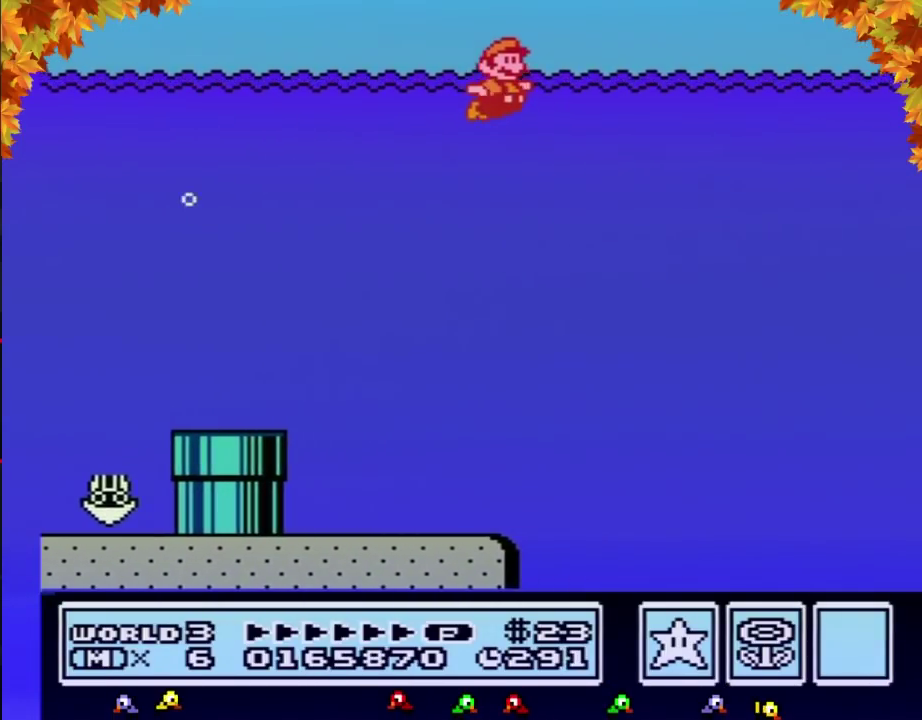
{"buttons": ["B", "DPAD_RIGHT"], "events": [[33, "A", "up"]]}
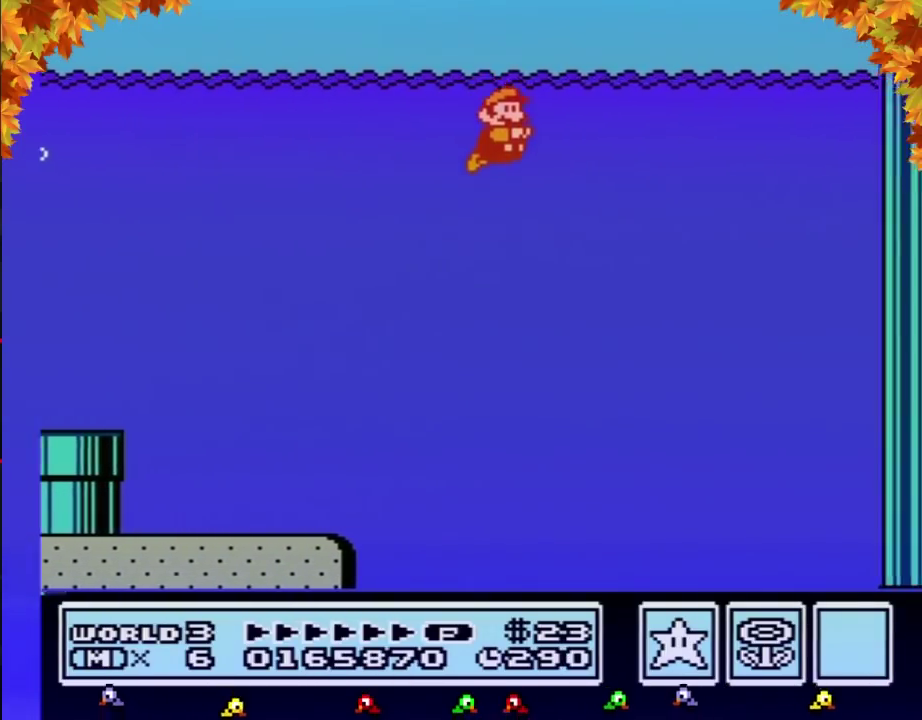
{"buttons": ["B", "DPAD_UP", "DPAD_RIGHT"], "events": [[133, "A", "down"], [183, "A", "up"], [250, "A", "down"], [350, "A", "up"], [467, "DPAD_UP", "down"]]}
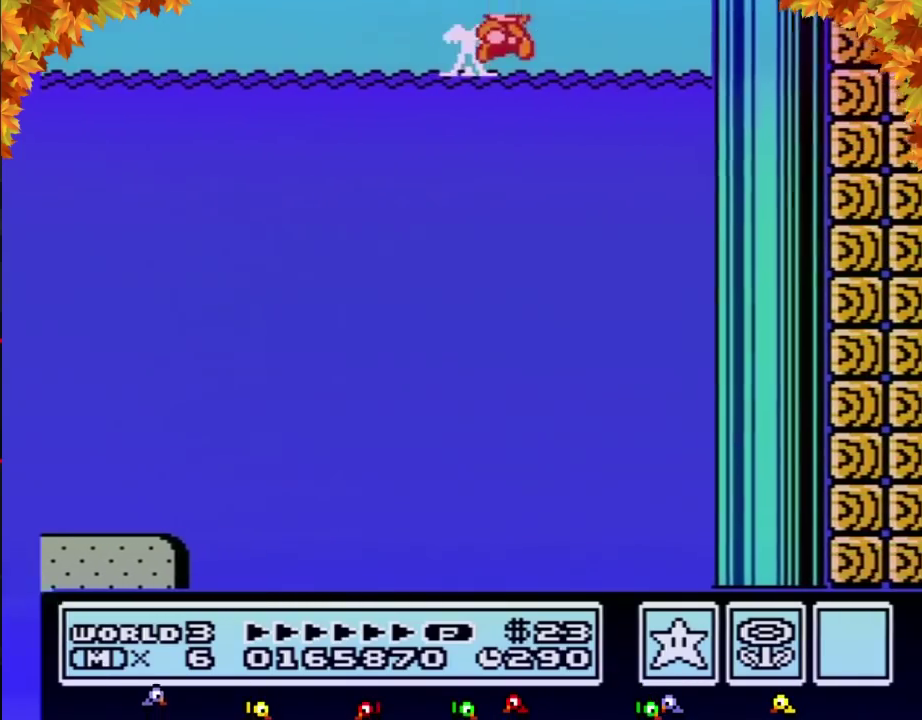
{"buttons": ["A", "B", "DPAD_RIGHT"], "events": [[33, "A", "down"], [433, "DPAD_UP", "up"]]}
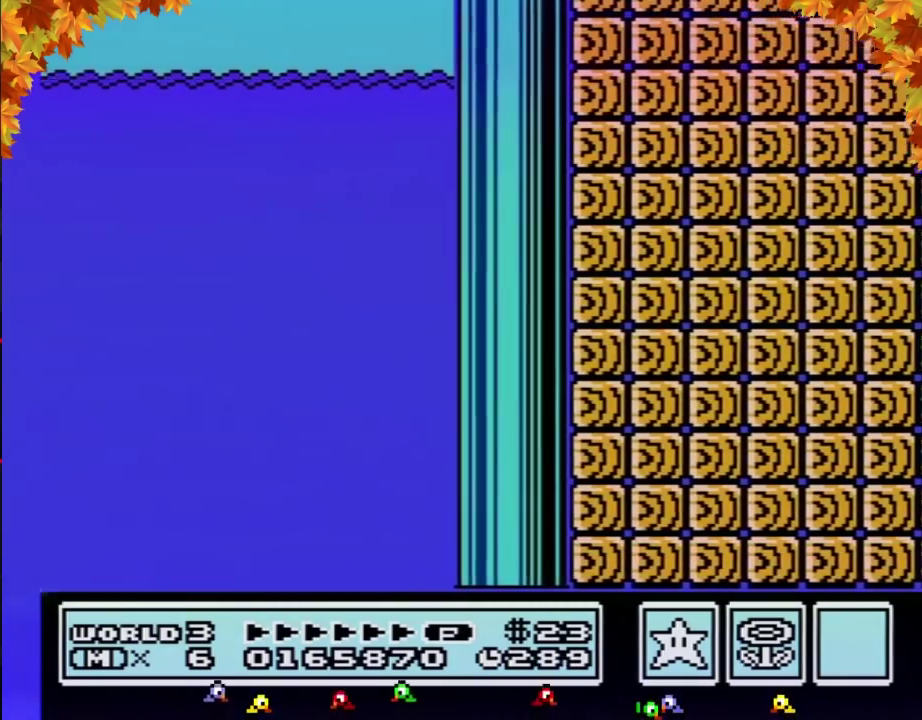
{"buttons": ["B", "DPAD_RIGHT"], "events": [[33, "A", "up"]]}
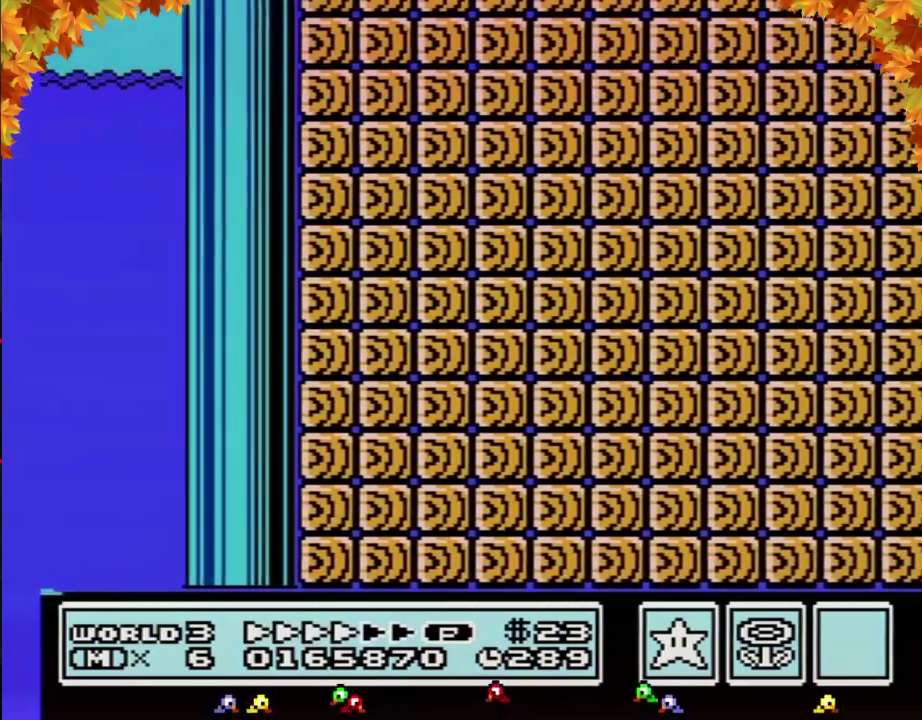
{"buttons": ["B", "DPAD_RIGHT"], "events": []}
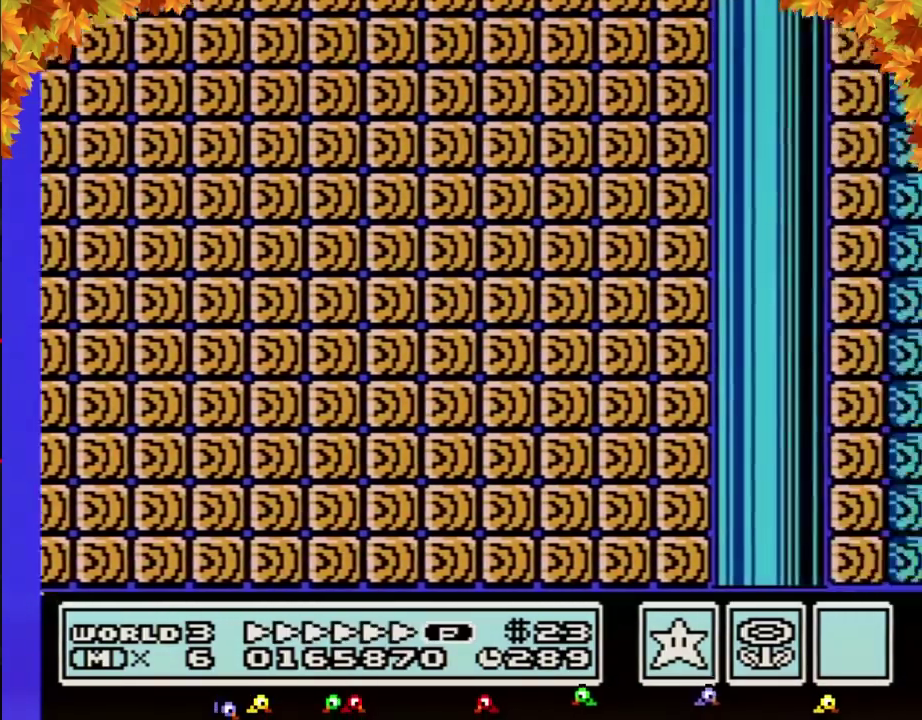
{"buttons": ["B", "DPAD_RIGHT"], "events": []}
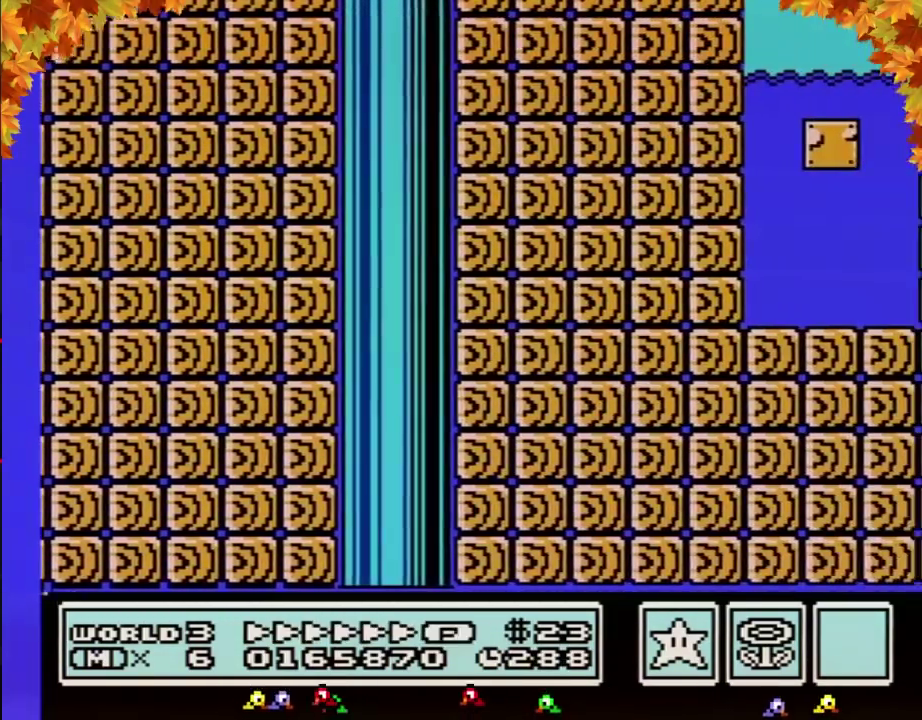
{"buttons": ["B", "DPAD_RIGHT"], "events": [[183, "A", "down"], [400, "A", "up"]]}
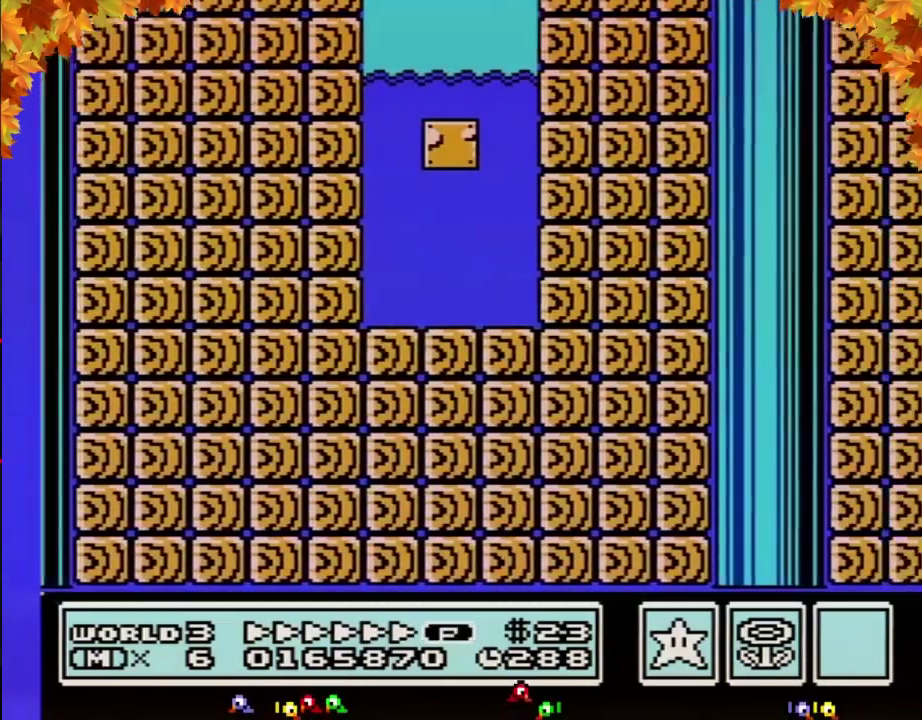
{"buttons": ["B", "DPAD_RIGHT"], "events": []}
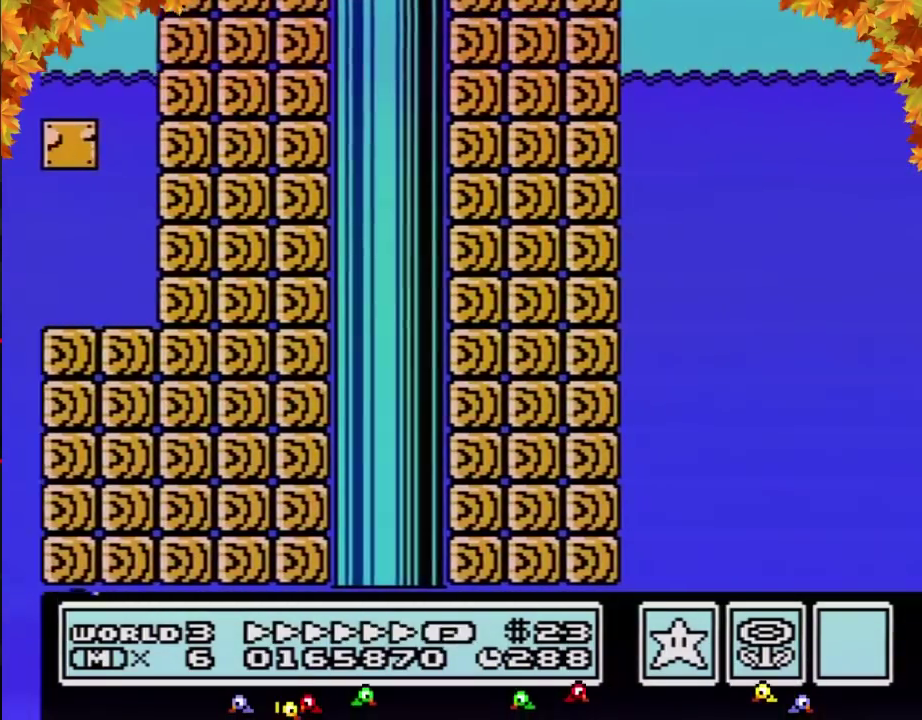
{"buttons": ["A", "B", "DPAD_RIGHT"], "events": [[183, "A", "down"]]}
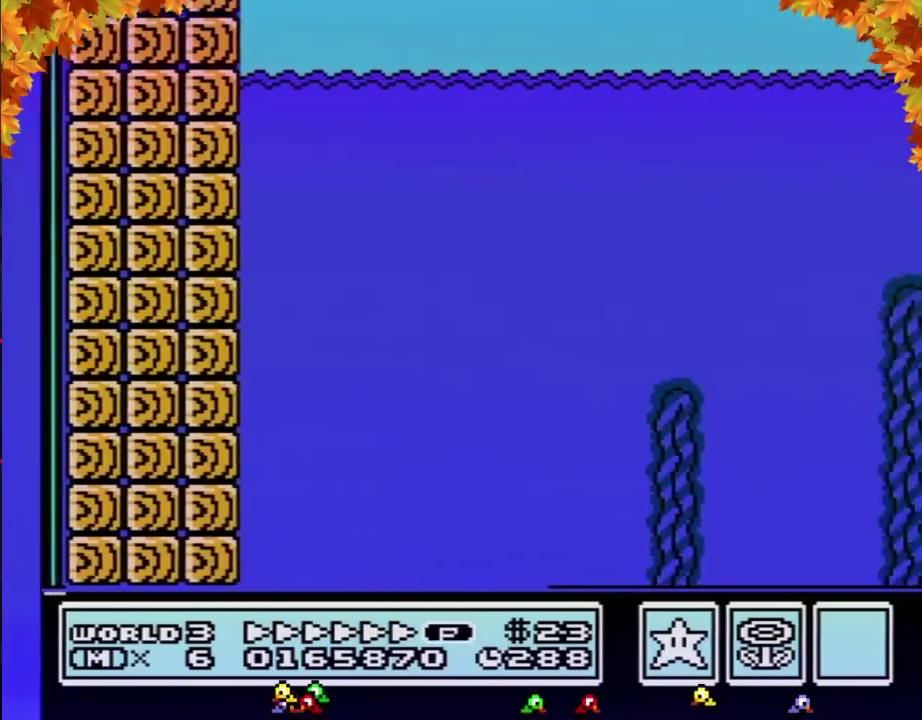
{"buttons": ["A", "B", "DPAD_RIGHT"], "events": []}